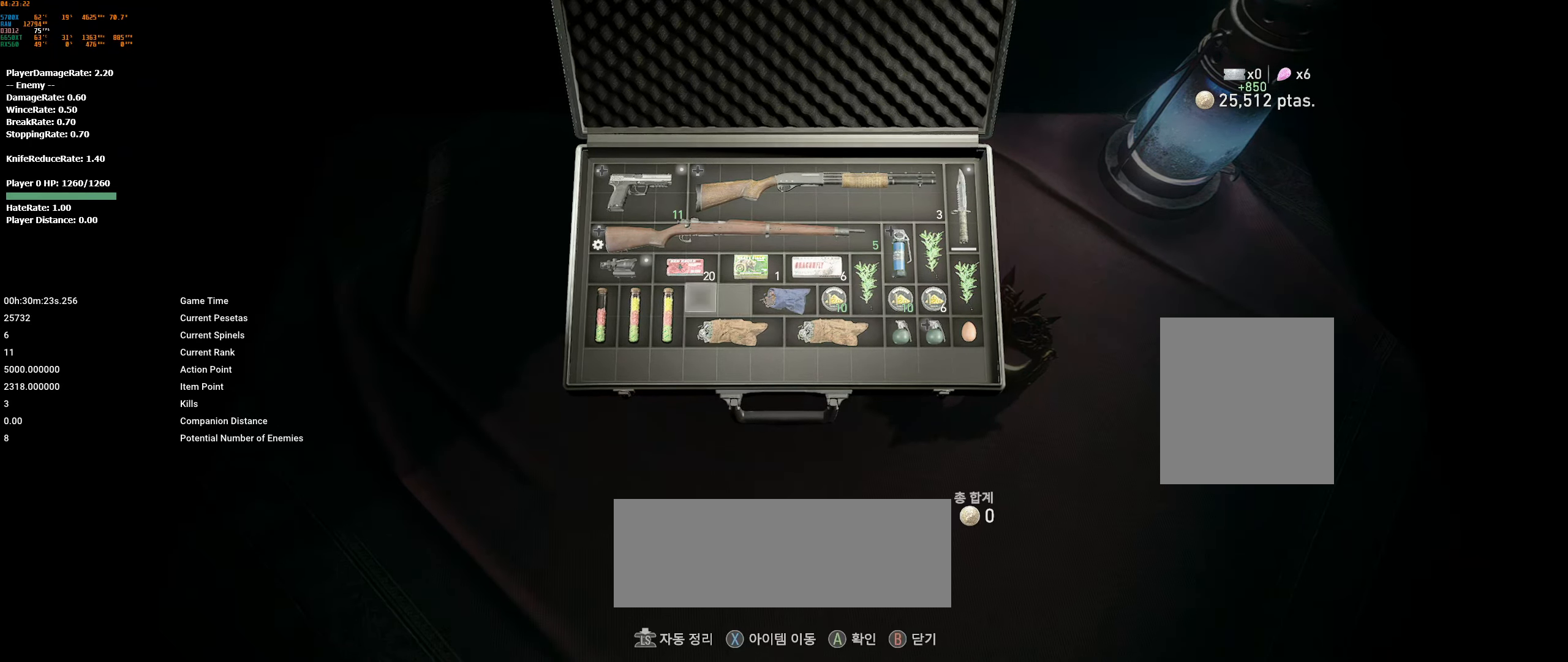
Gameplay with a controller (Xbox layout); each line is a JSON object with the inputs held at the frame after it. "events" lists button and stick changes between this image and that frame as [ms after this image, input, new state], when the widget could be followed in between. Not read: DPAD_DOWN DPAD_LEFT DPAD_RIGHT DPAD_UP L1 L3 R1 R3 other_buttons right_stick.
{"buttons": ["A"], "left_stick": "center", "events": [[500, "A", "down"]]}
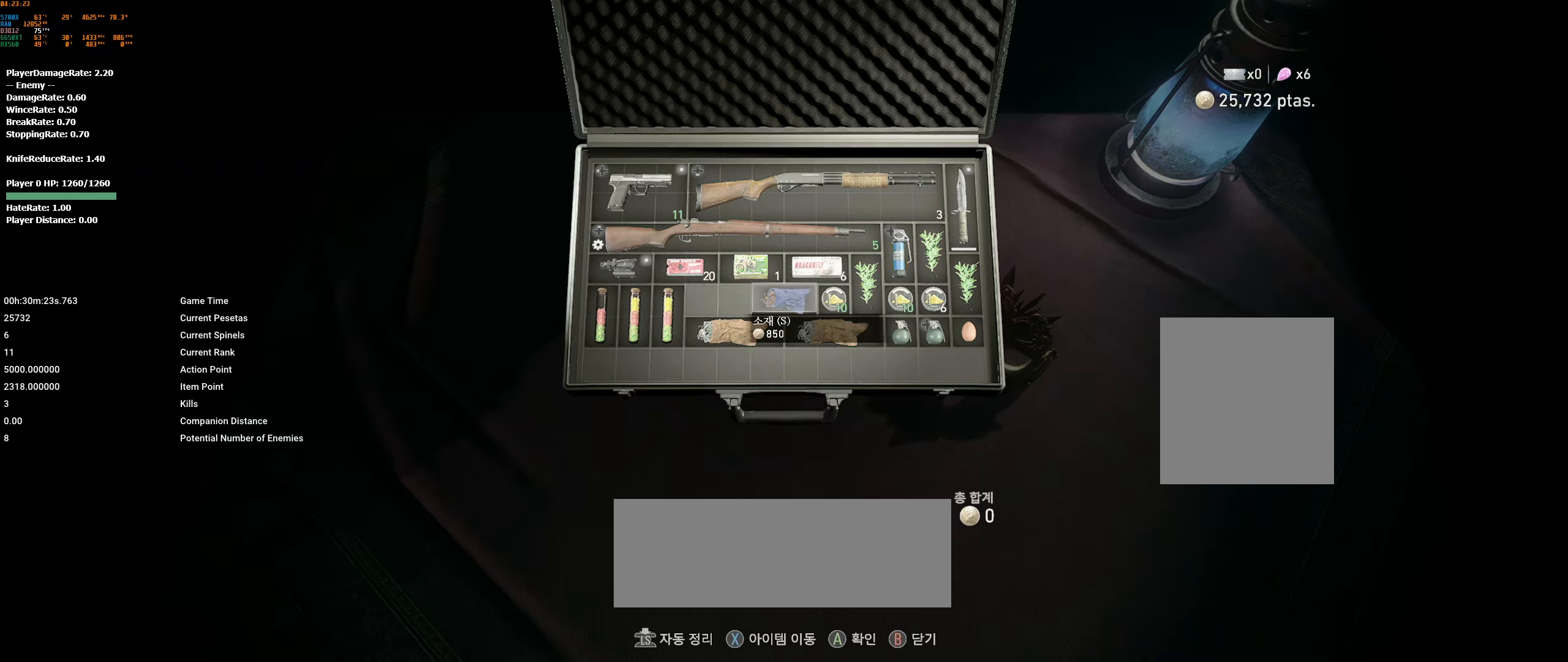
{"buttons": [], "left_stick": "center", "events": [[66, "A", "up"], [300, "A", "down"], [400, "A", "up"]]}
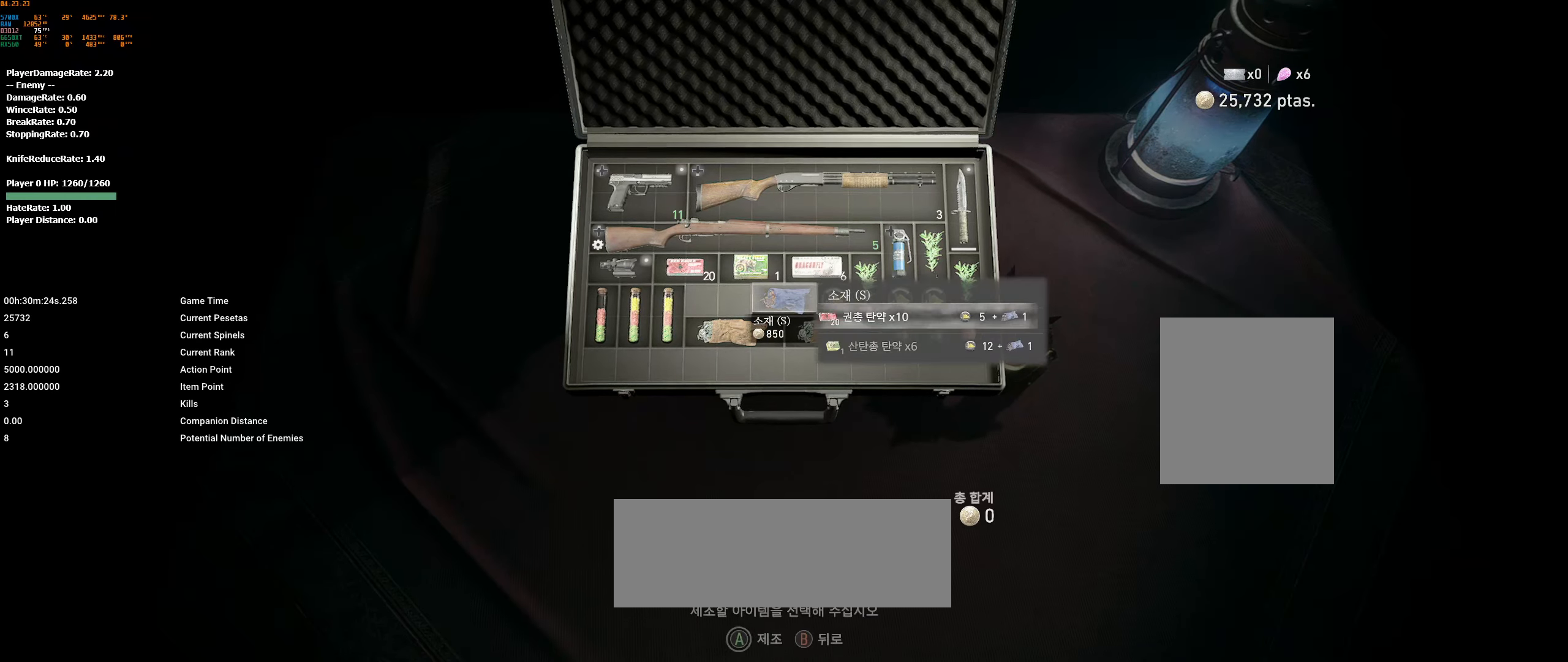
{"buttons": [], "left_stick": "center", "events": []}
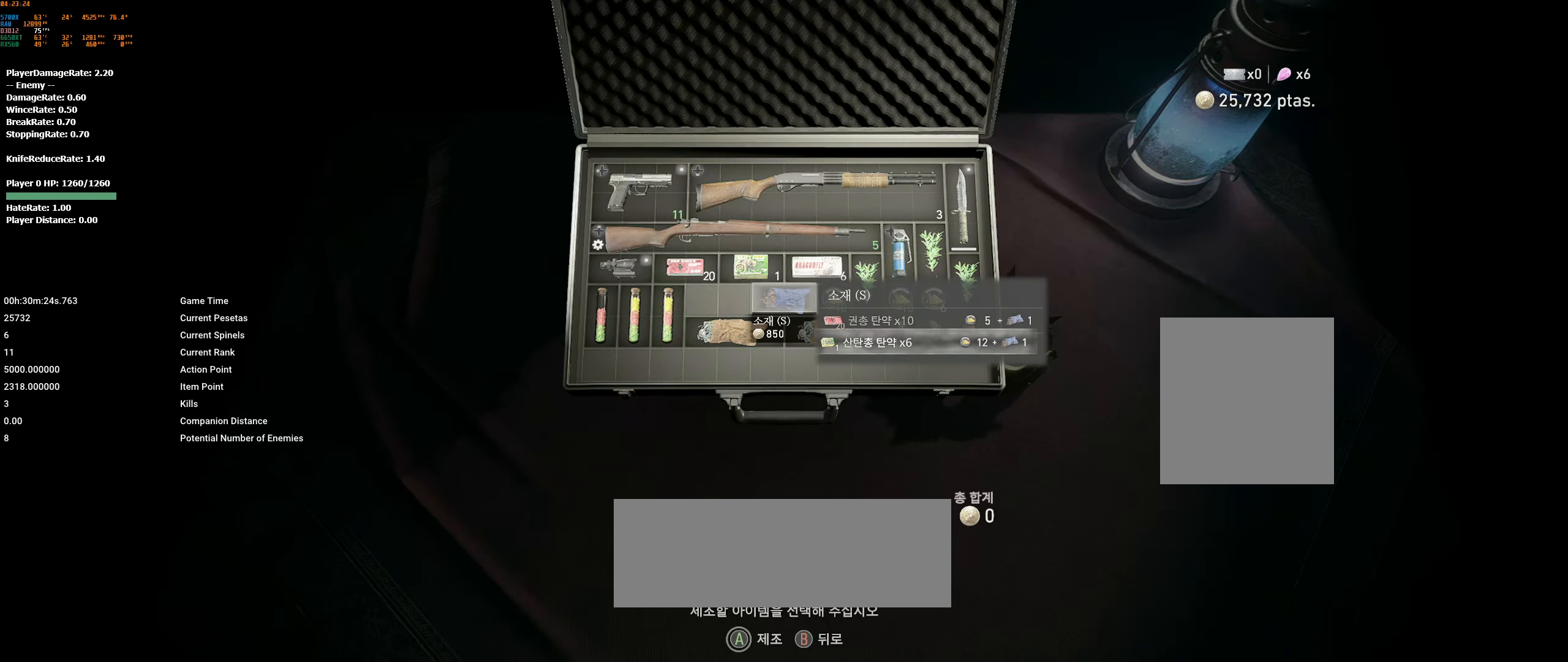
{"buttons": ["A"], "left_stick": "center", "events": [[200, "A", "down"]]}
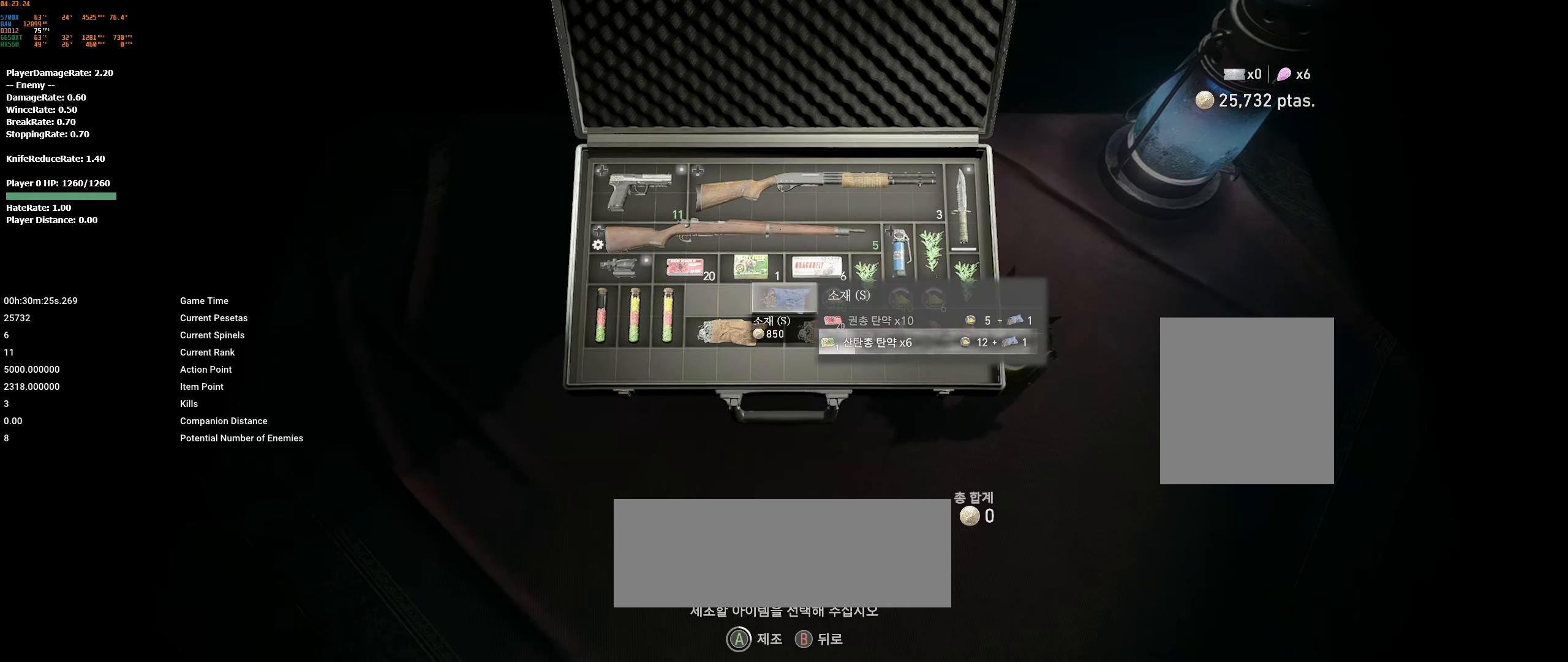
{"buttons": ["A"], "left_stick": "center", "events": []}
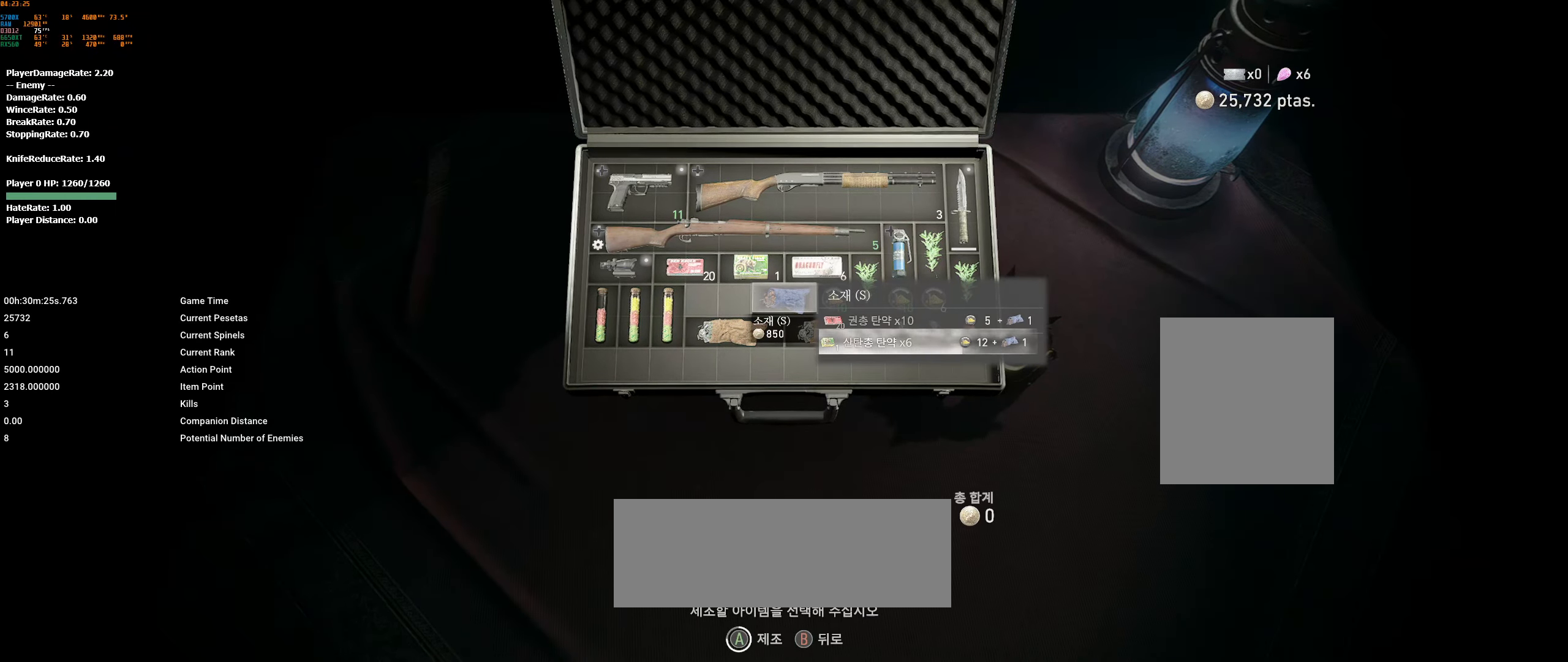
{"buttons": ["A"], "left_stick": "center", "events": []}
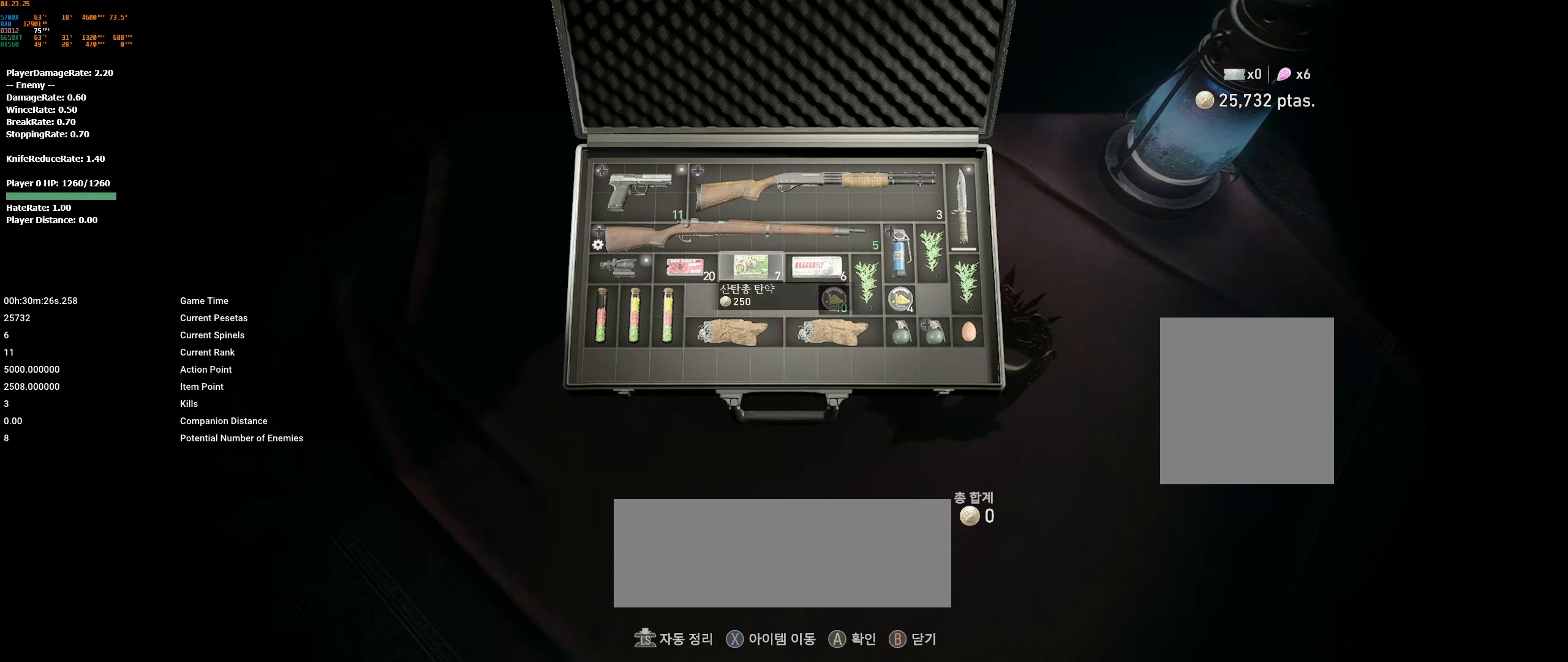
{"buttons": [], "left_stick": "center", "events": [[83, "A", "up"]]}
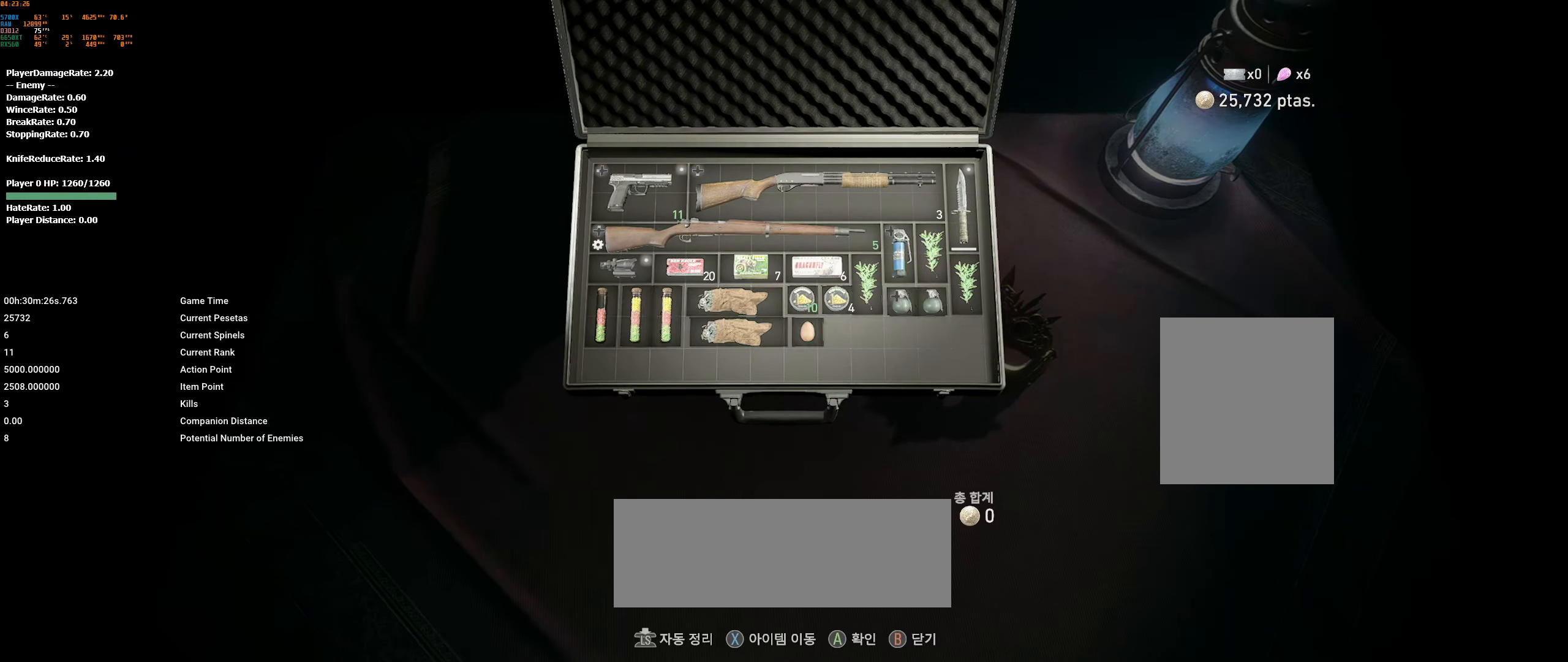
{"buttons": [], "left_stick": "center", "events": []}
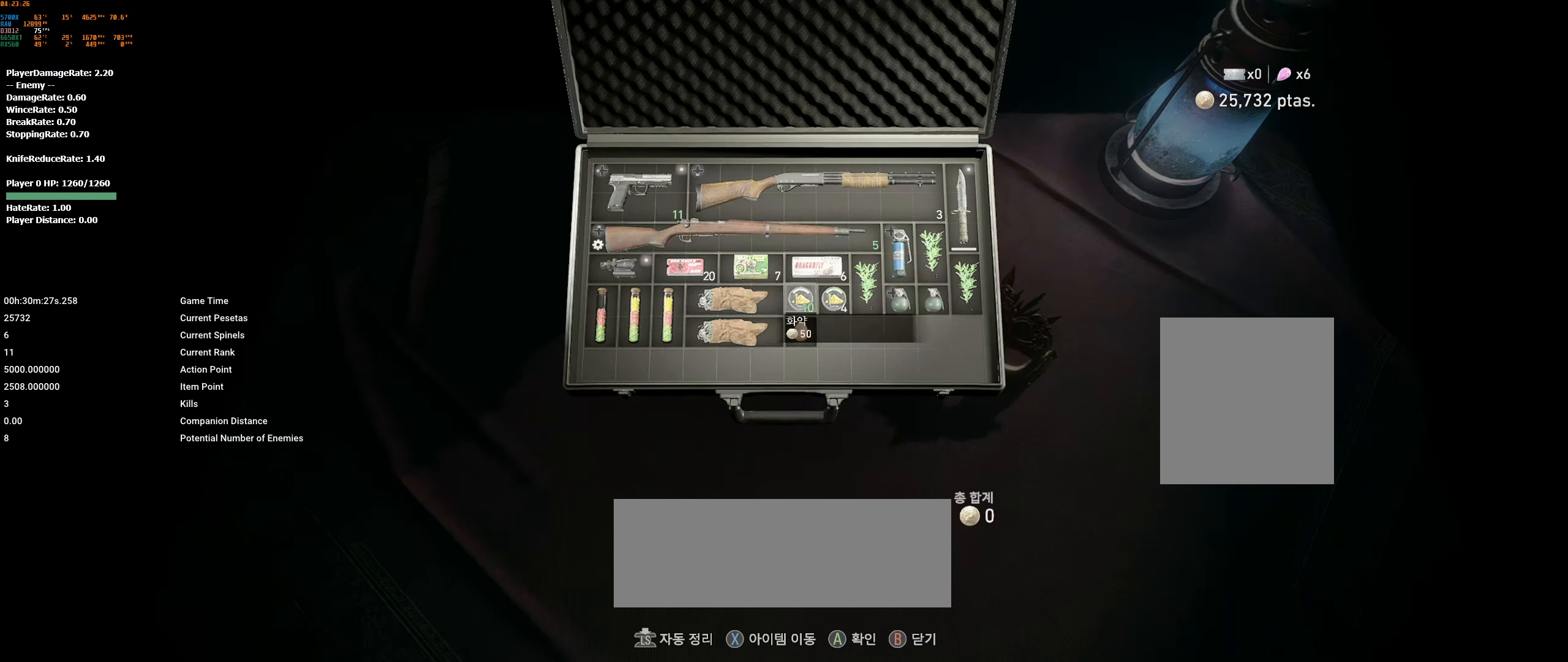
{"buttons": [], "left_stick": "center", "events": []}
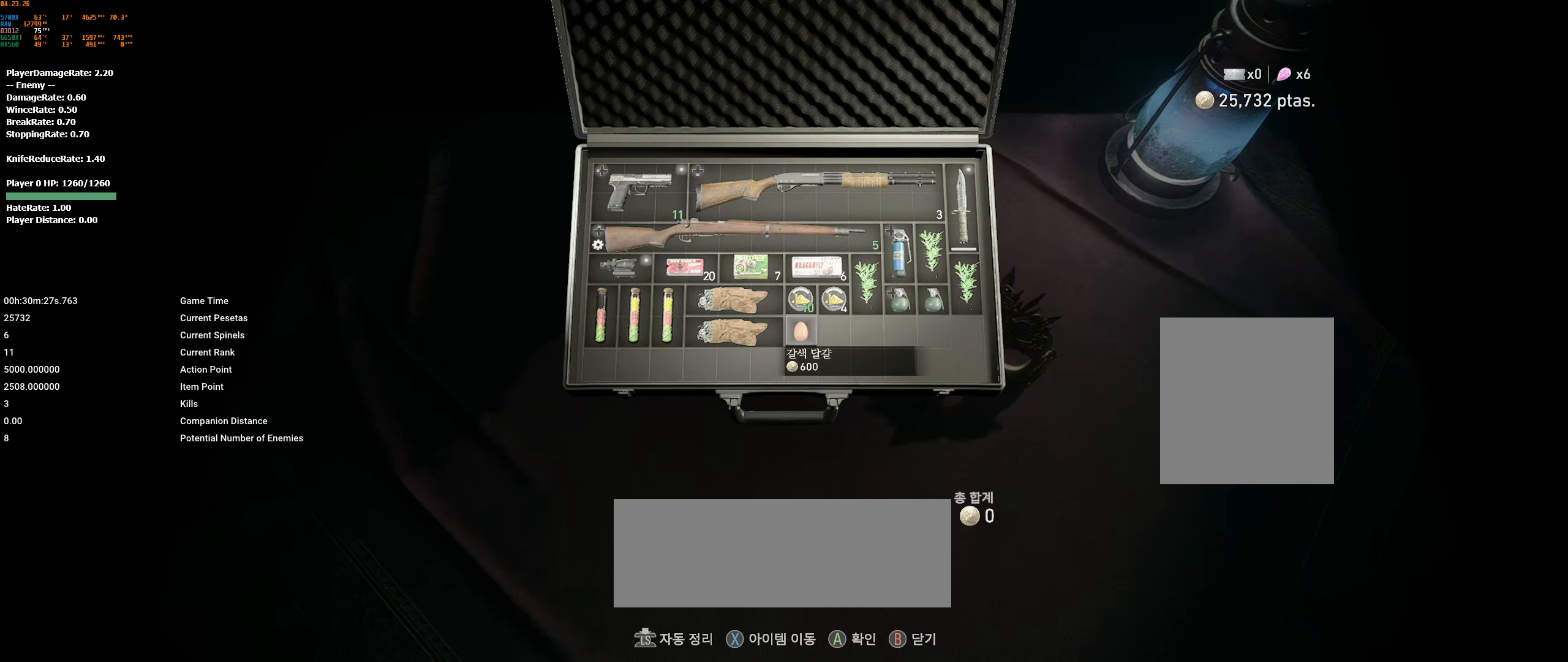
{"buttons": [], "left_stick": "center", "events": []}
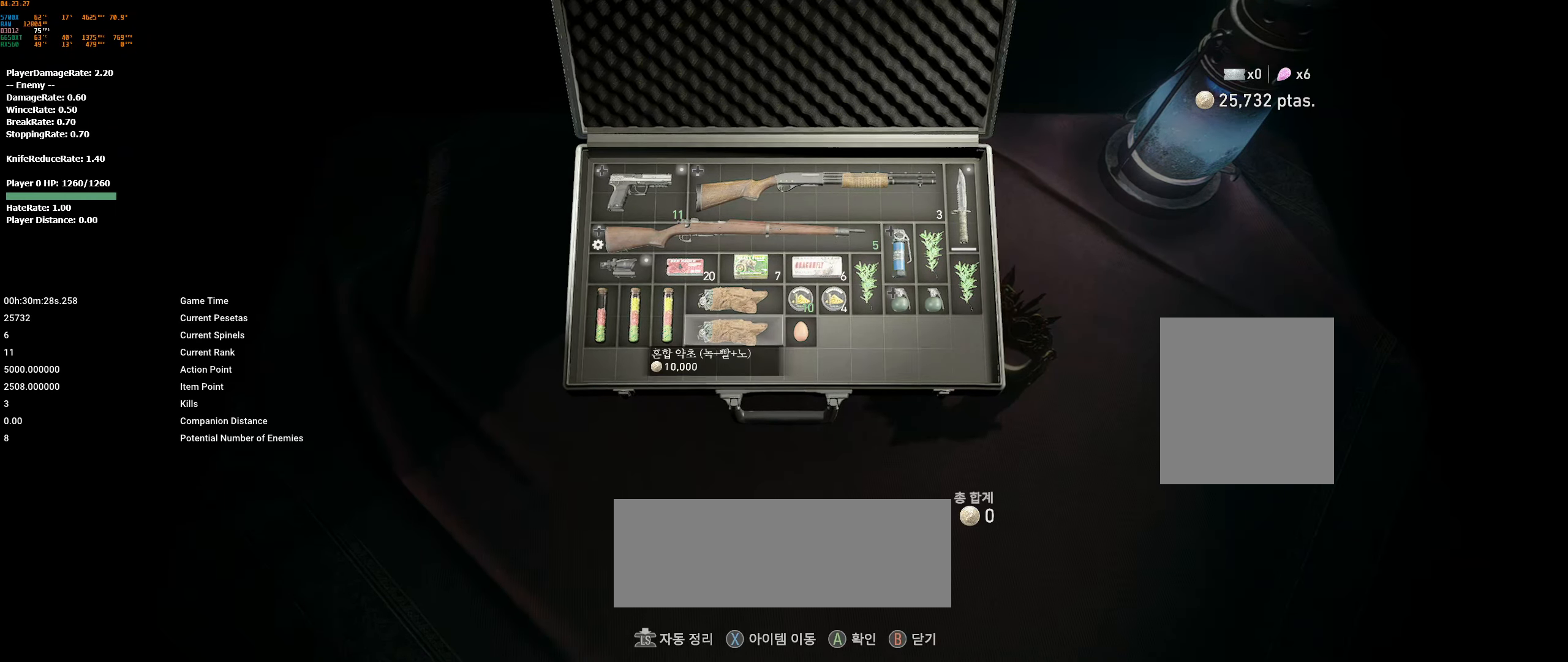
{"buttons": [], "left_stick": "center", "events": []}
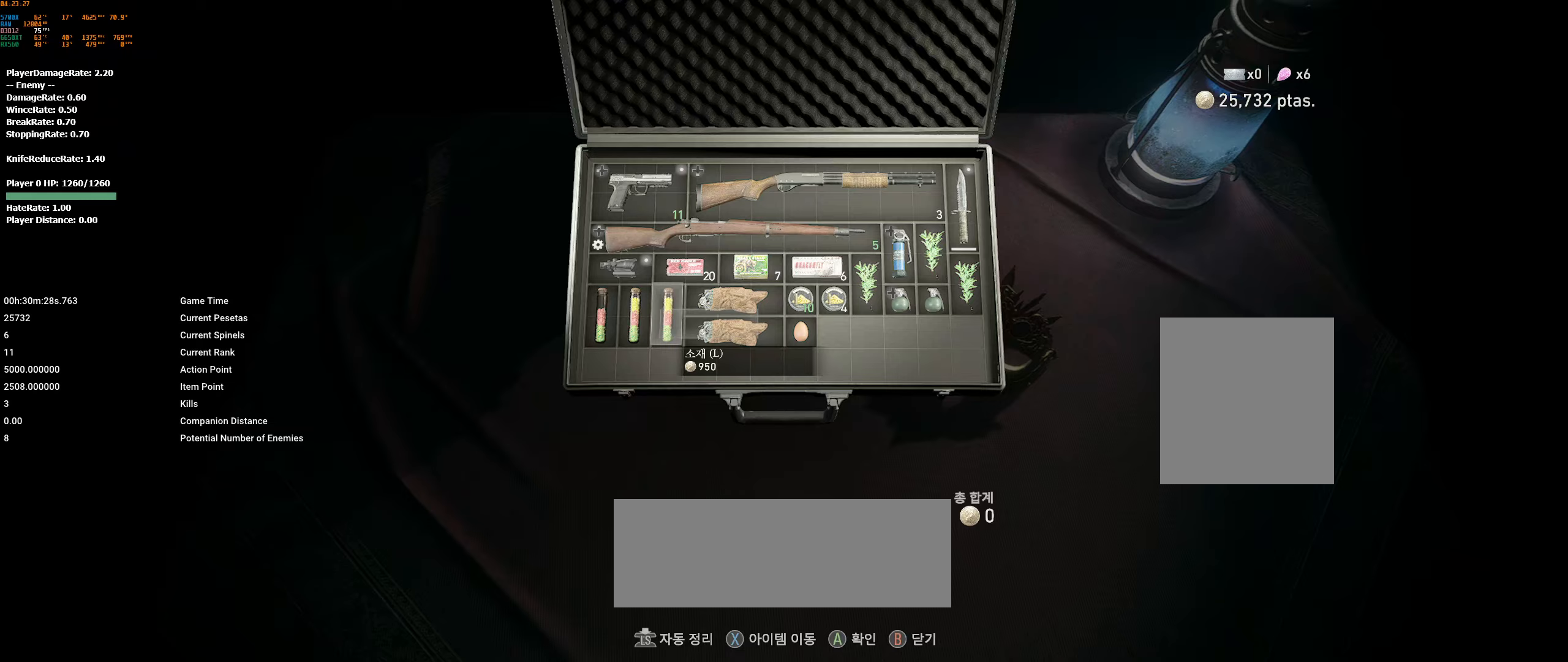
{"buttons": [], "left_stick": "center", "events": []}
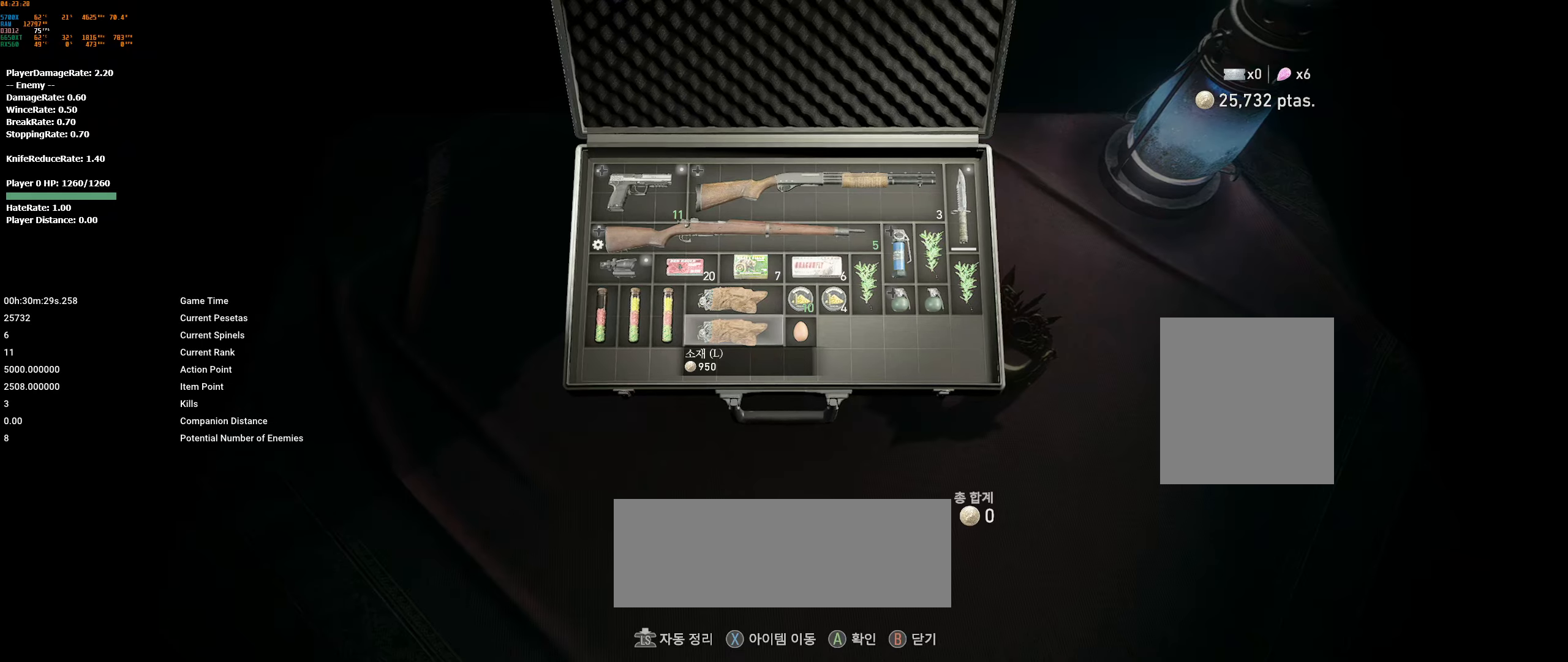
{"buttons": [], "left_stick": "center", "events": [[83, "A", "down"], [200, "A", "up"]]}
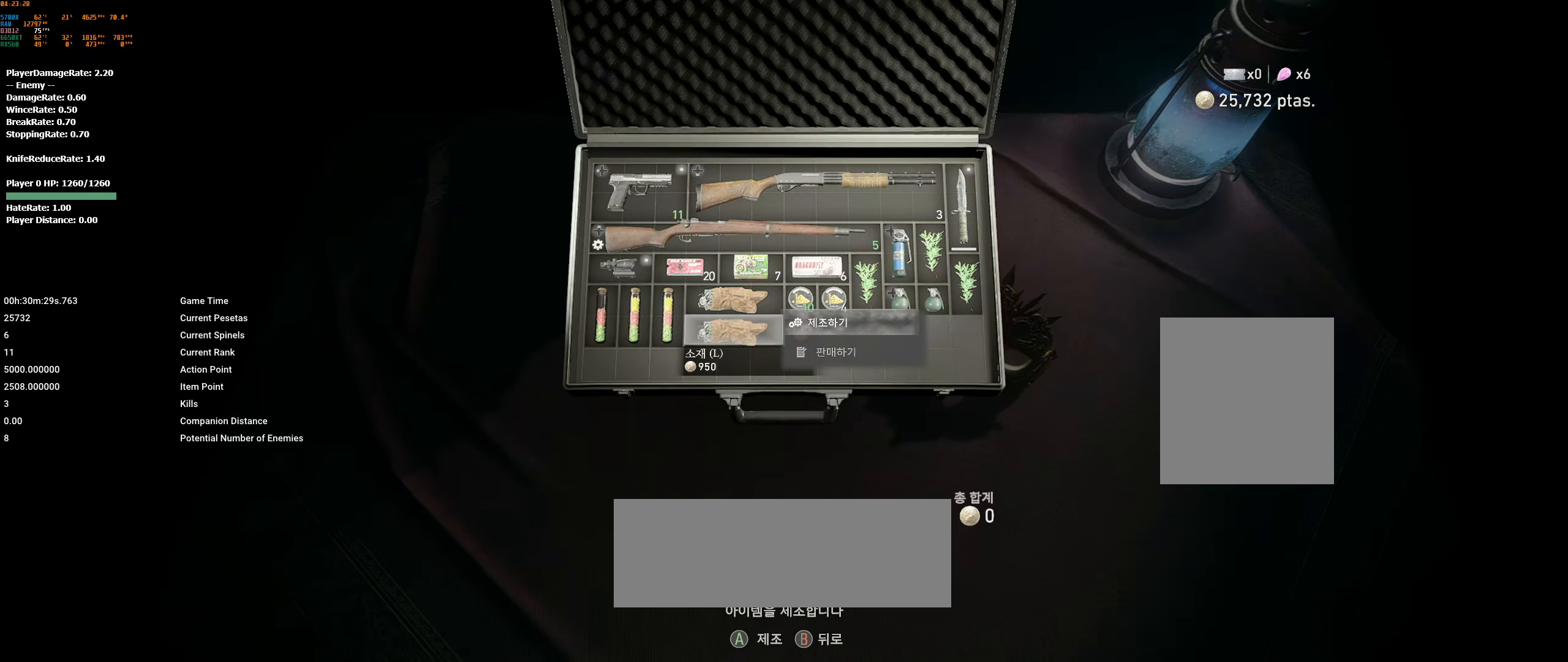
{"buttons": [], "left_stick": "center", "events": [[100, "A", "down"], [217, "A", "up"]]}
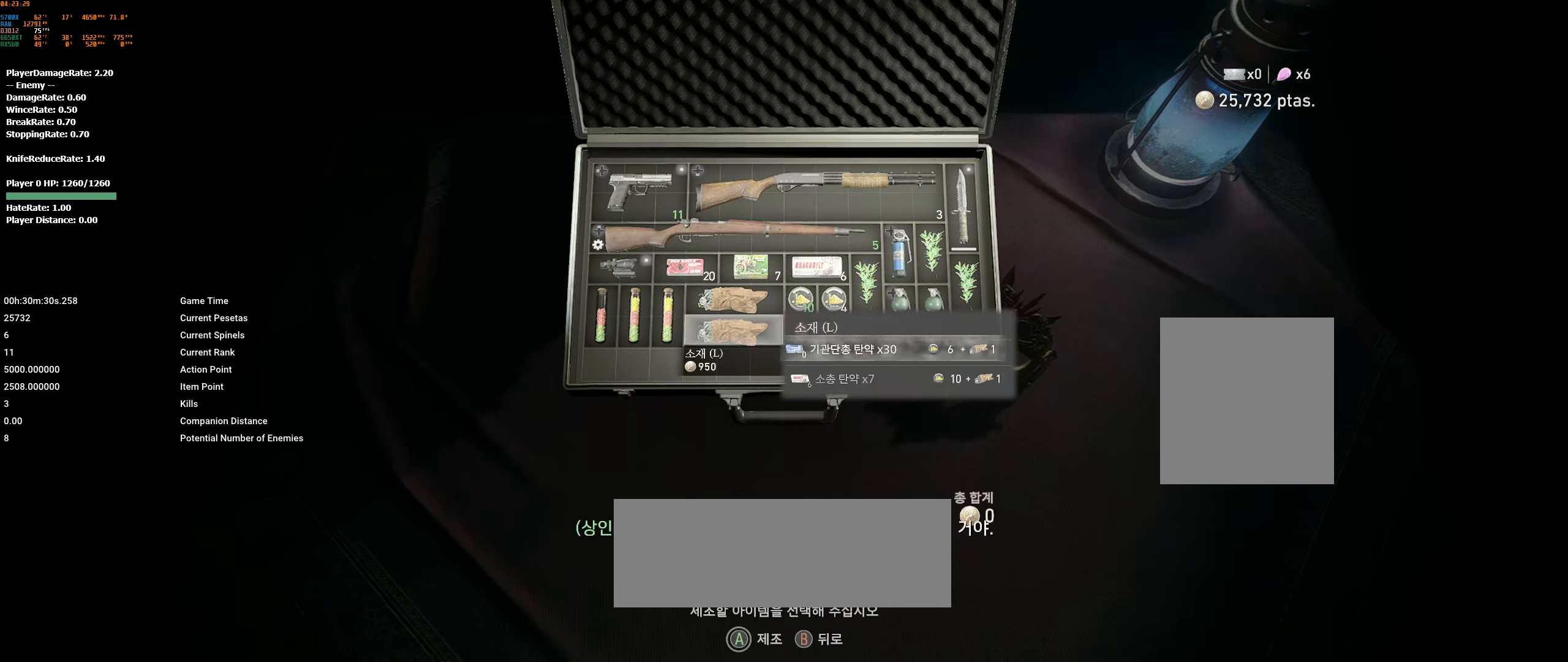
{"buttons": [], "left_stick": "center", "events": [[317, "B", "down"], [433, "B", "up"]]}
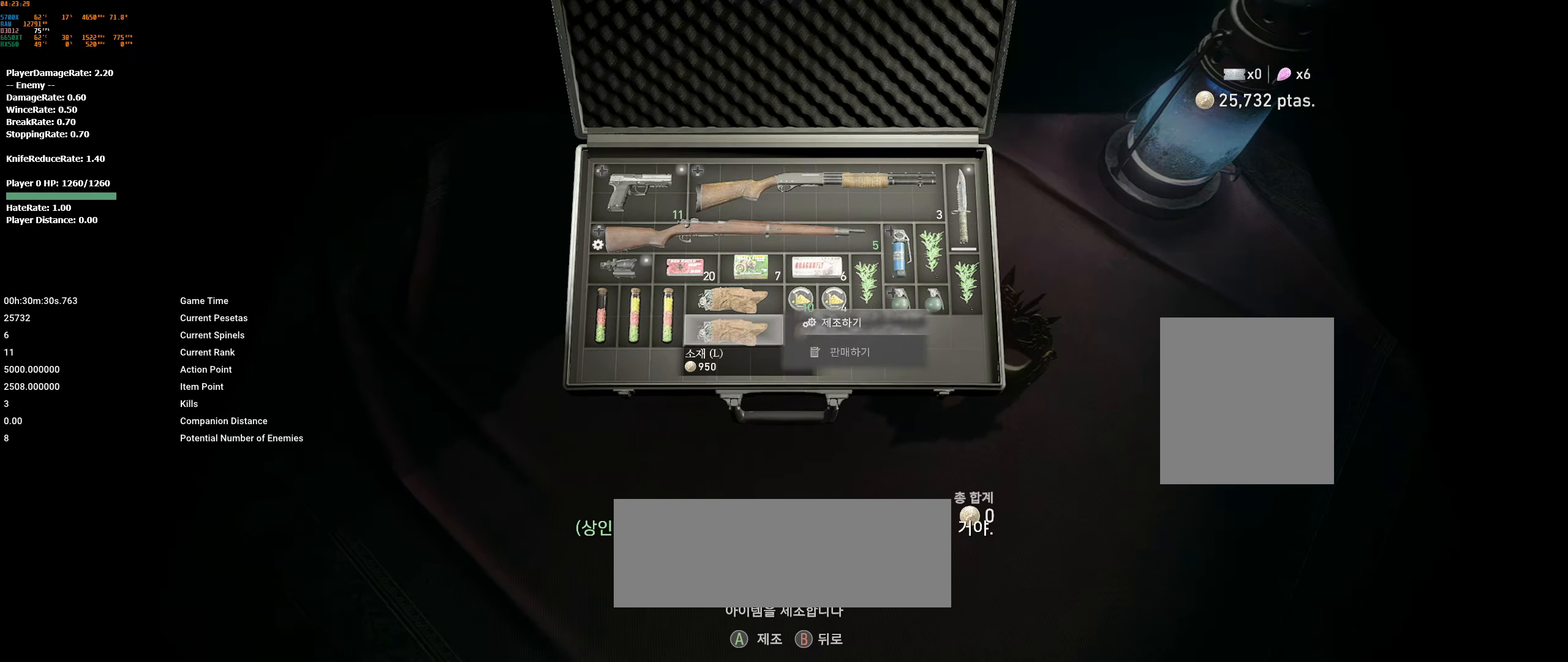
{"buttons": ["B"], "left_stick": "center", "events": [[433, "B", "down"]]}
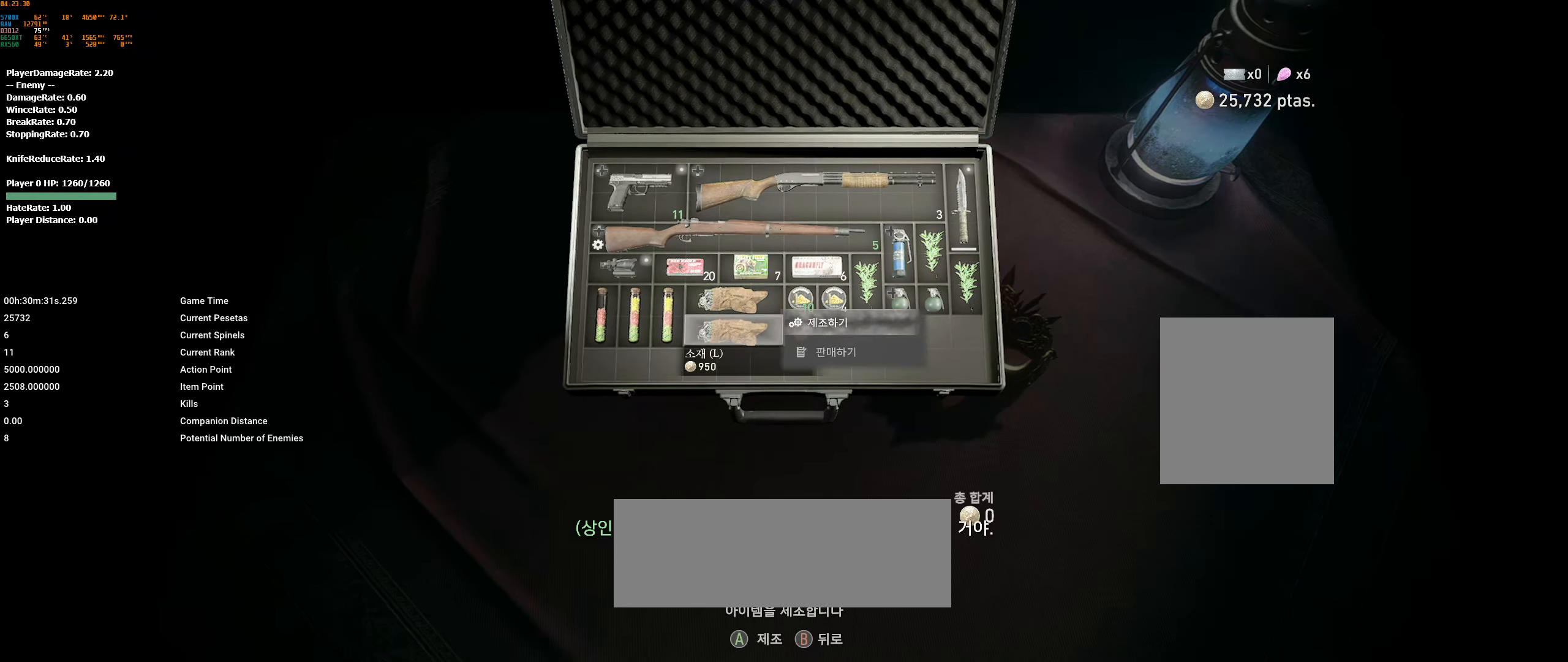
{"buttons": [], "left_stick": "center", "events": [[50, "B", "up"]]}
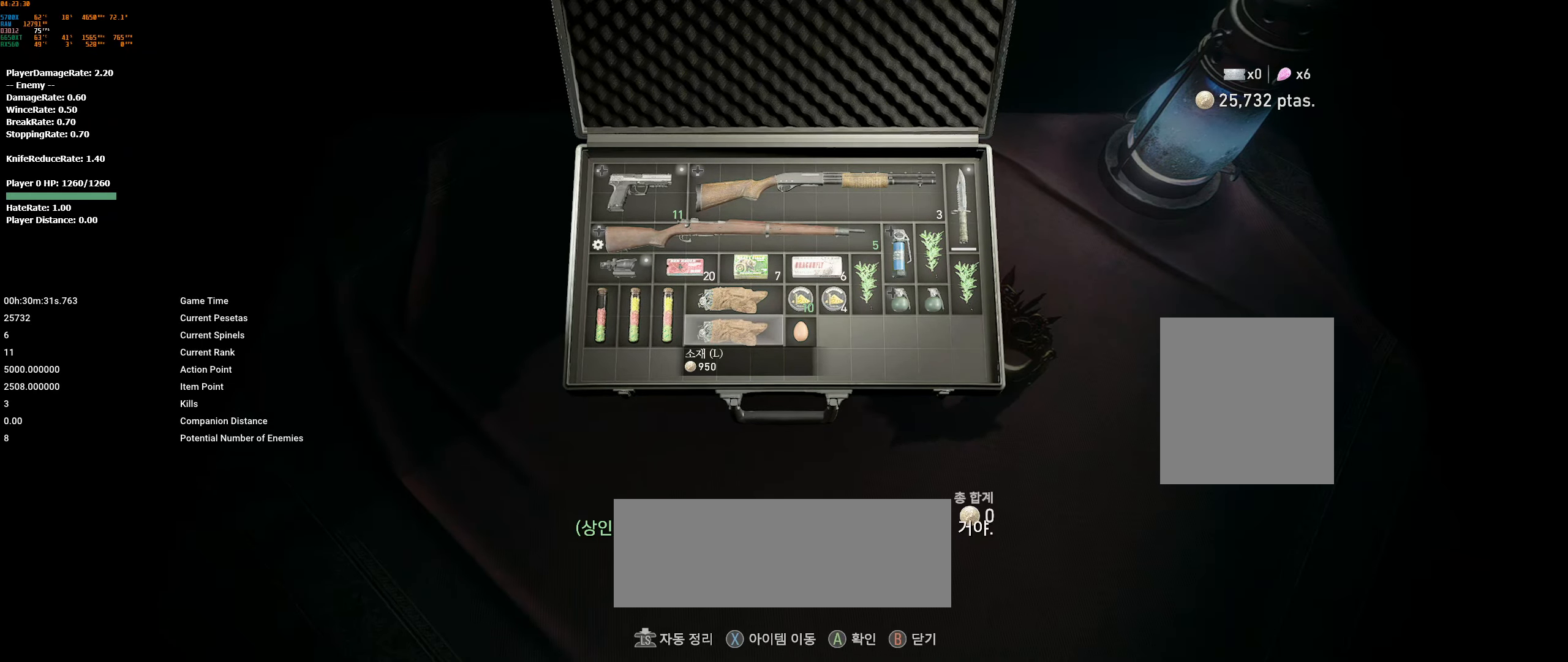
{"buttons": [], "left_stick": "center", "events": [[317, "B", "down"], [417, "B", "up"]]}
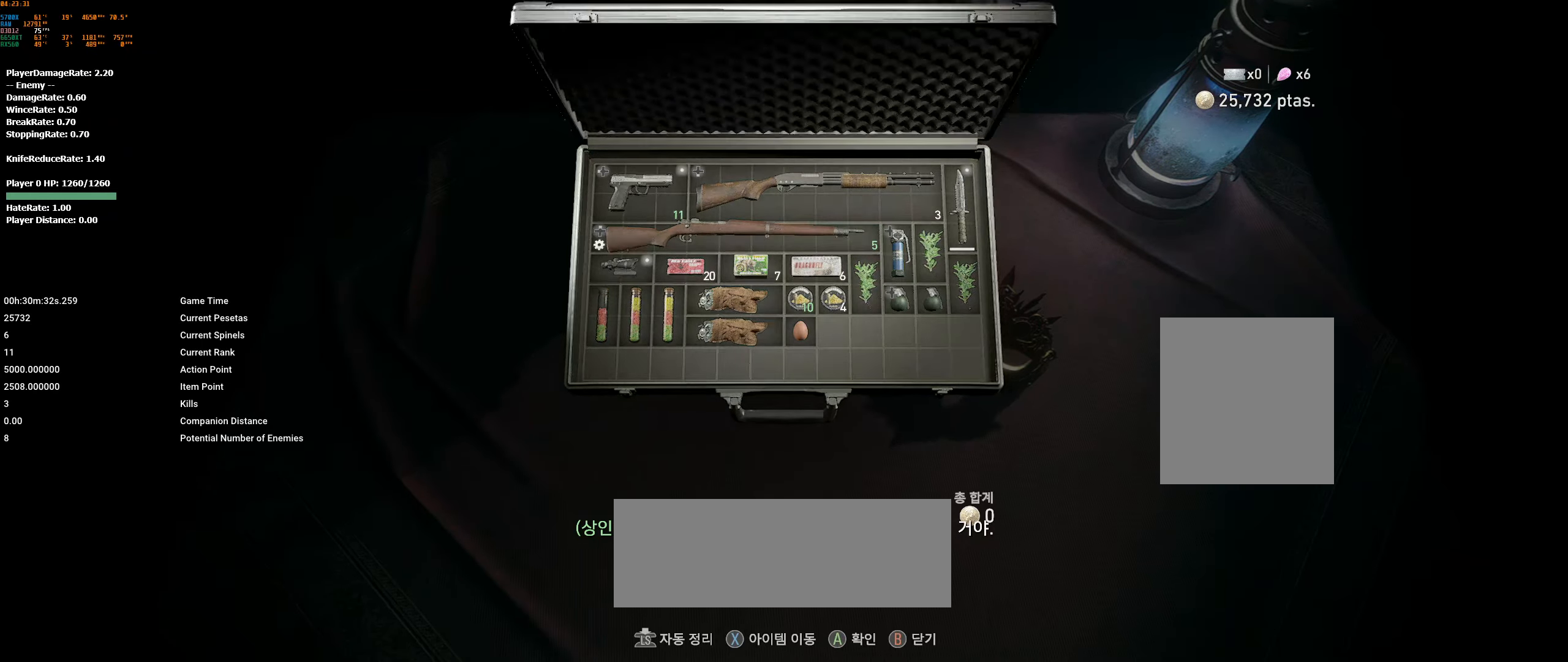
{"buttons": [], "left_stick": "center", "events": []}
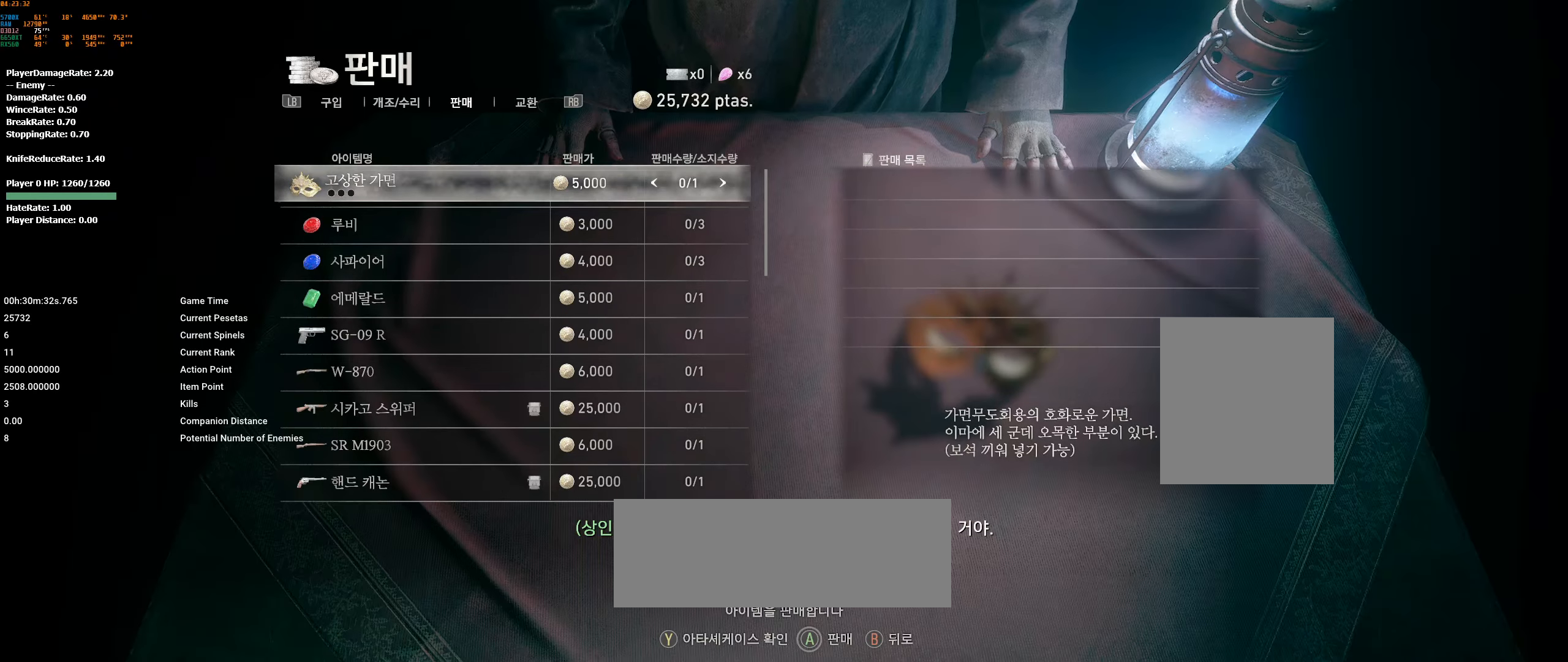
{"buttons": [], "left_stick": "center", "events": []}
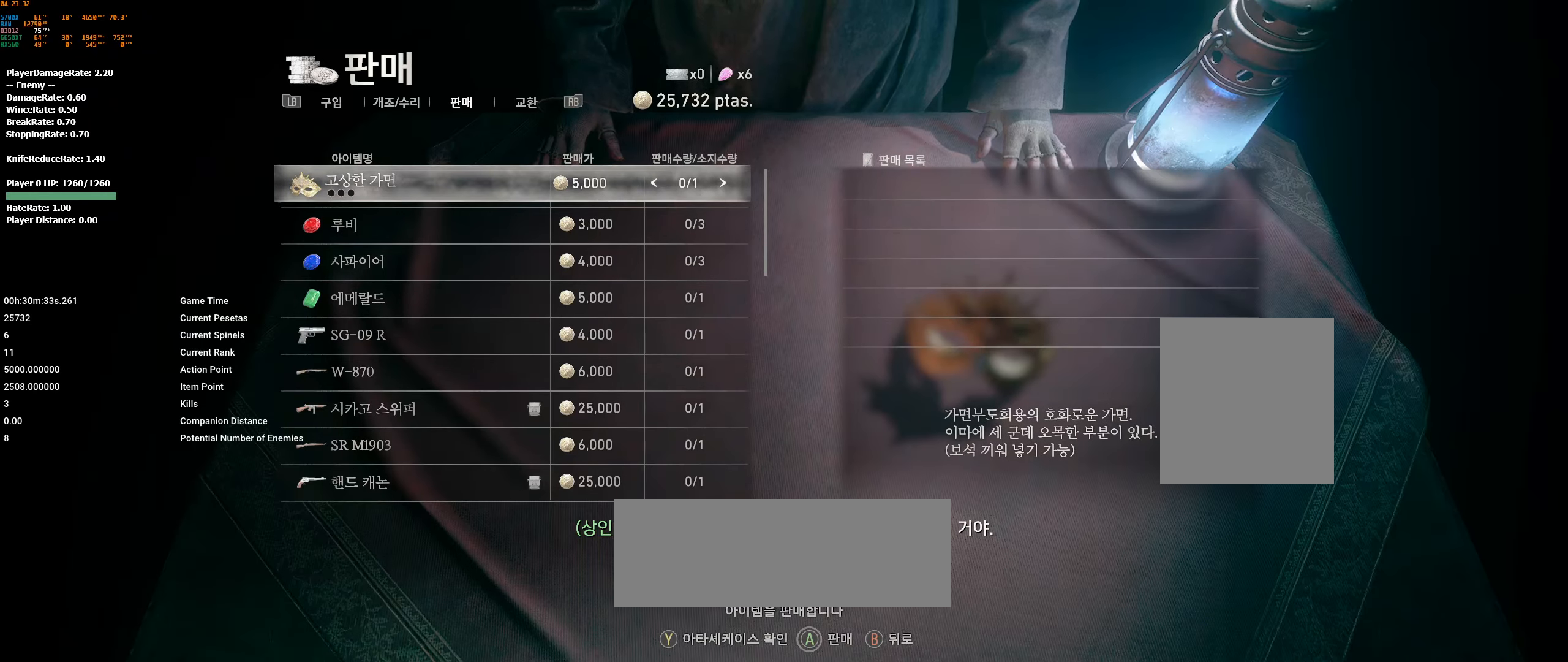
{"buttons": [], "left_stick": "center", "events": []}
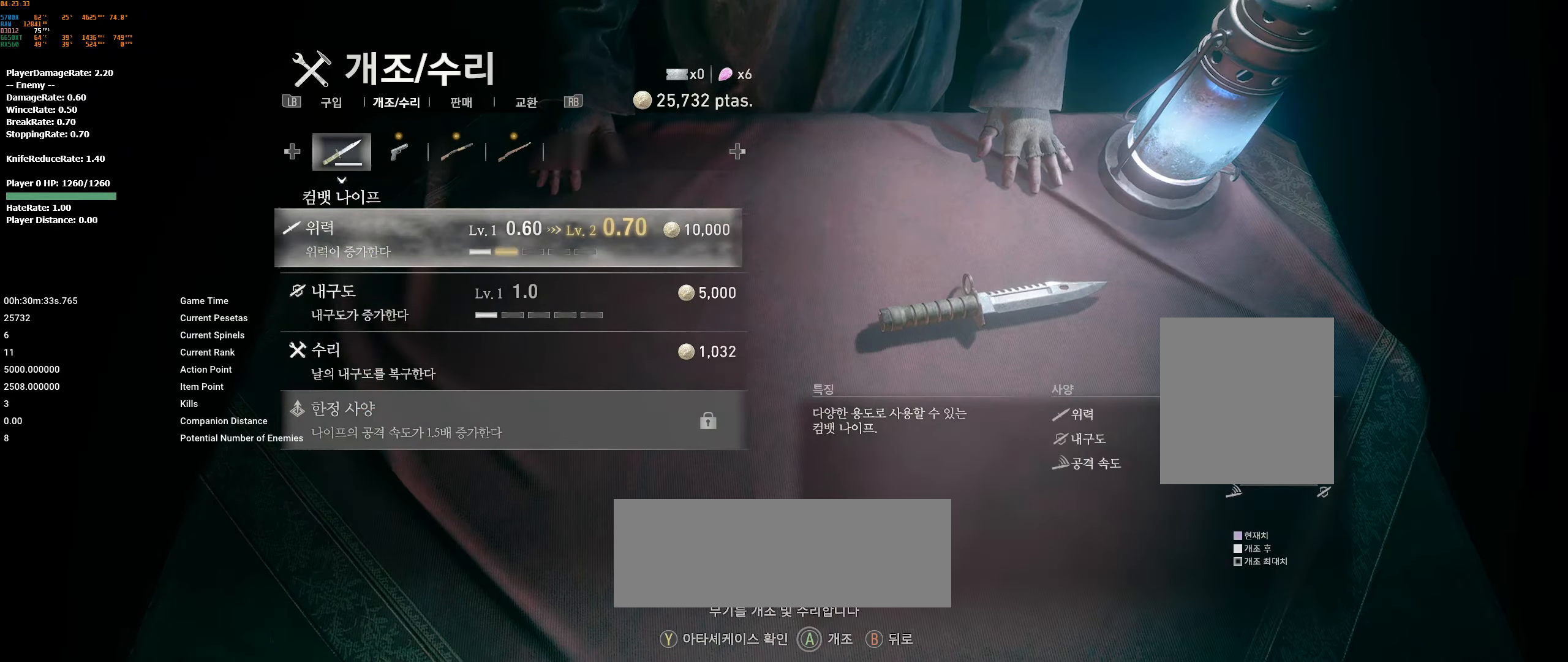
{"buttons": [], "left_stick": "center", "events": []}
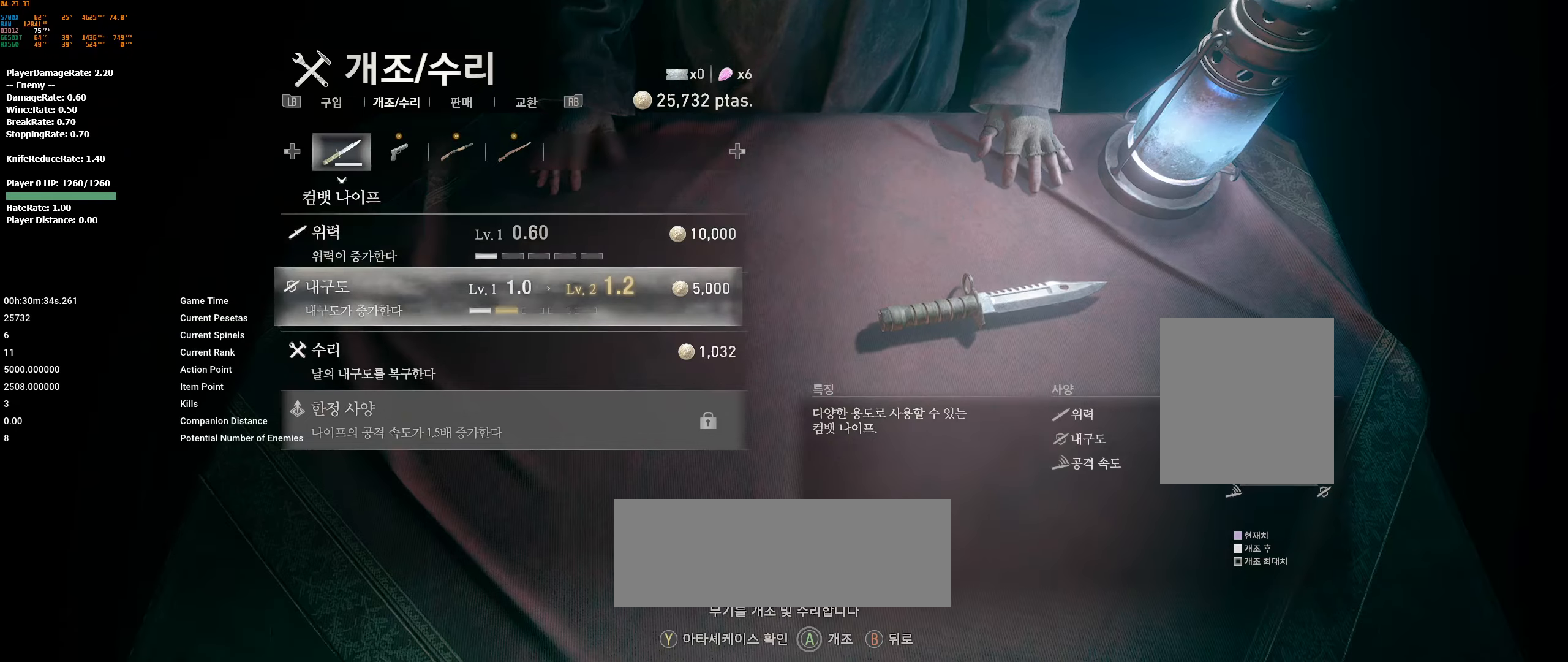
{"buttons": ["A"], "left_stick": "center", "events": [[284, "A", "down"]]}
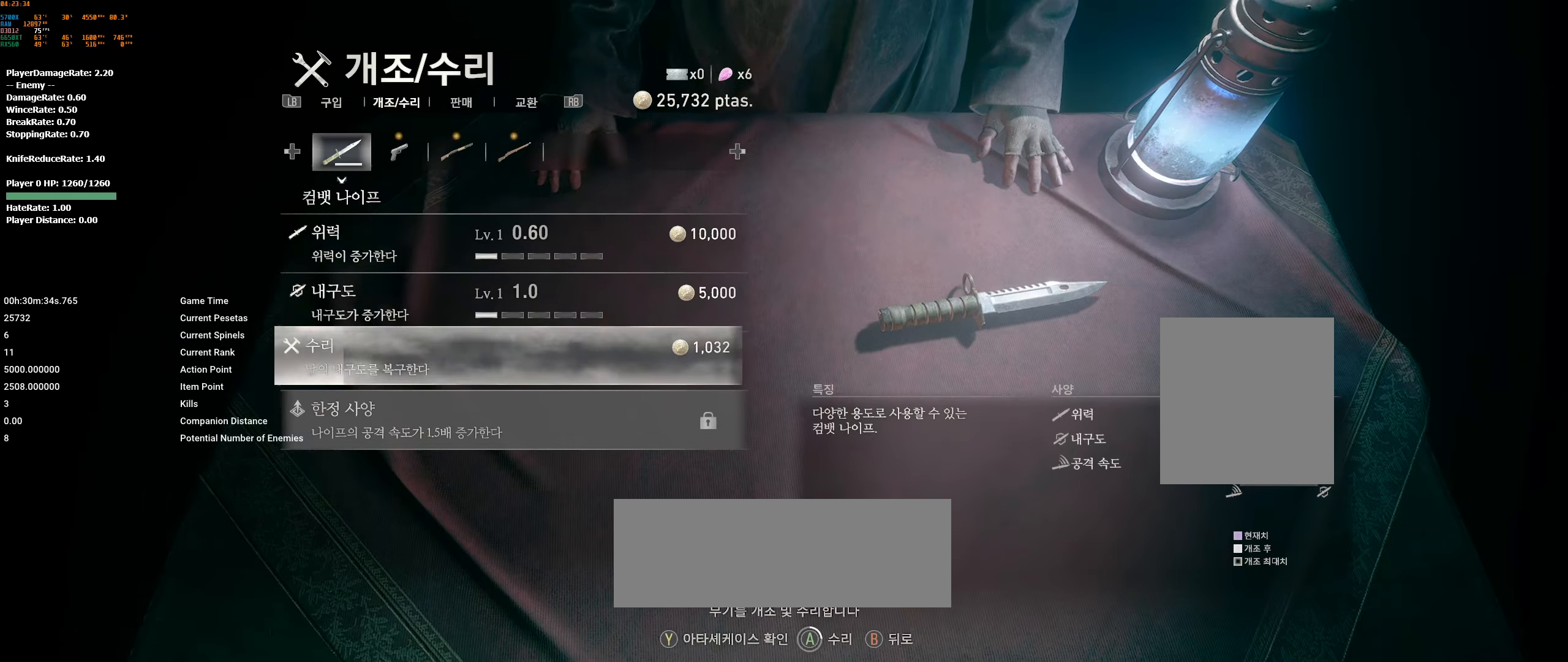
{"buttons": ["A"], "left_stick": "center", "events": []}
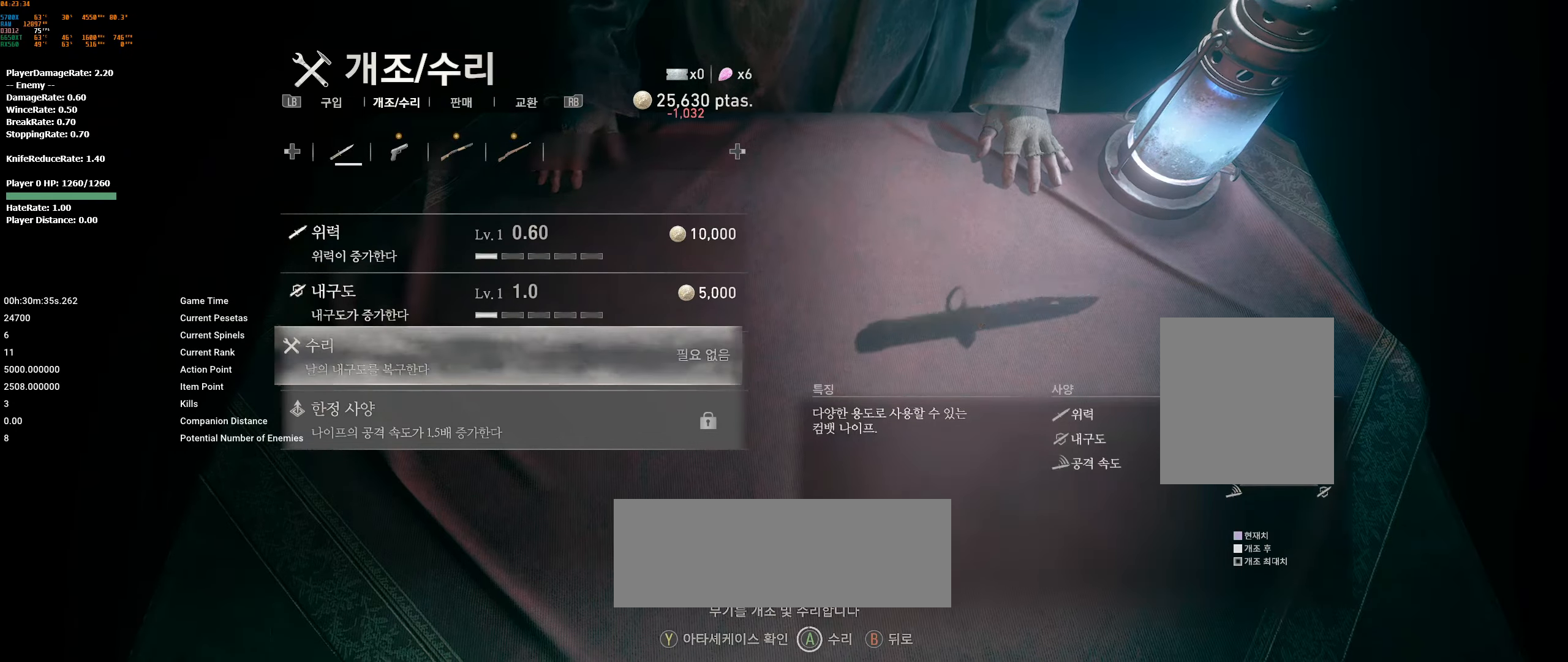
{"buttons": [], "left_stick": "center", "events": [[217, "A", "up"]]}
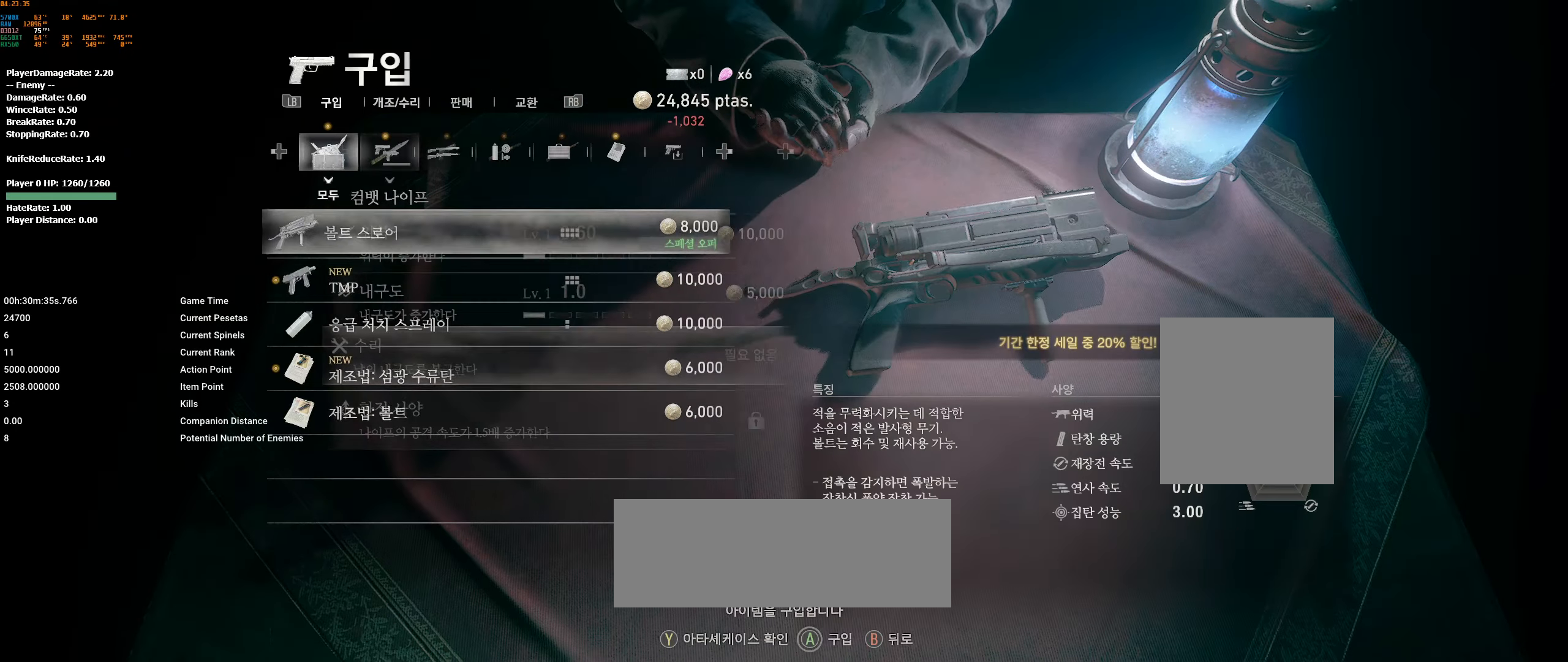
{"buttons": [], "left_stick": "center", "events": []}
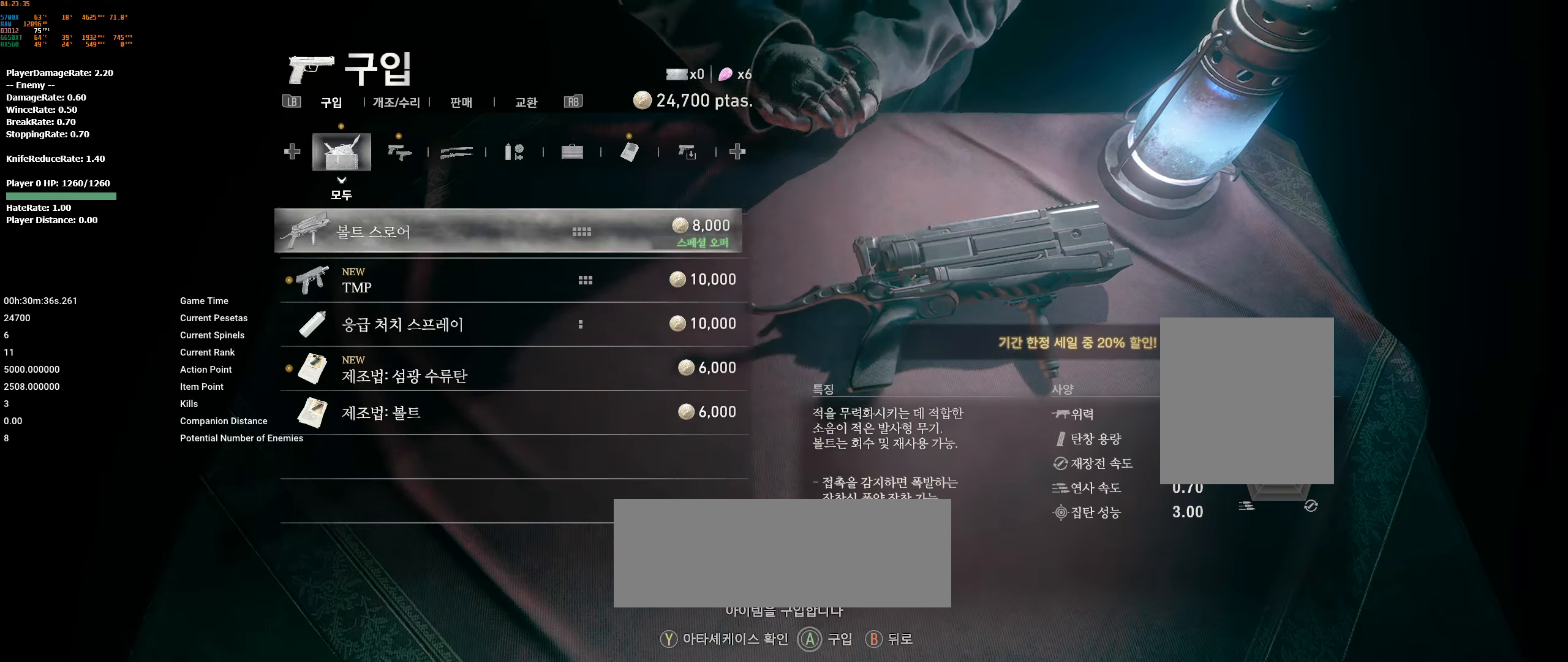
{"buttons": [], "left_stick": "center", "events": []}
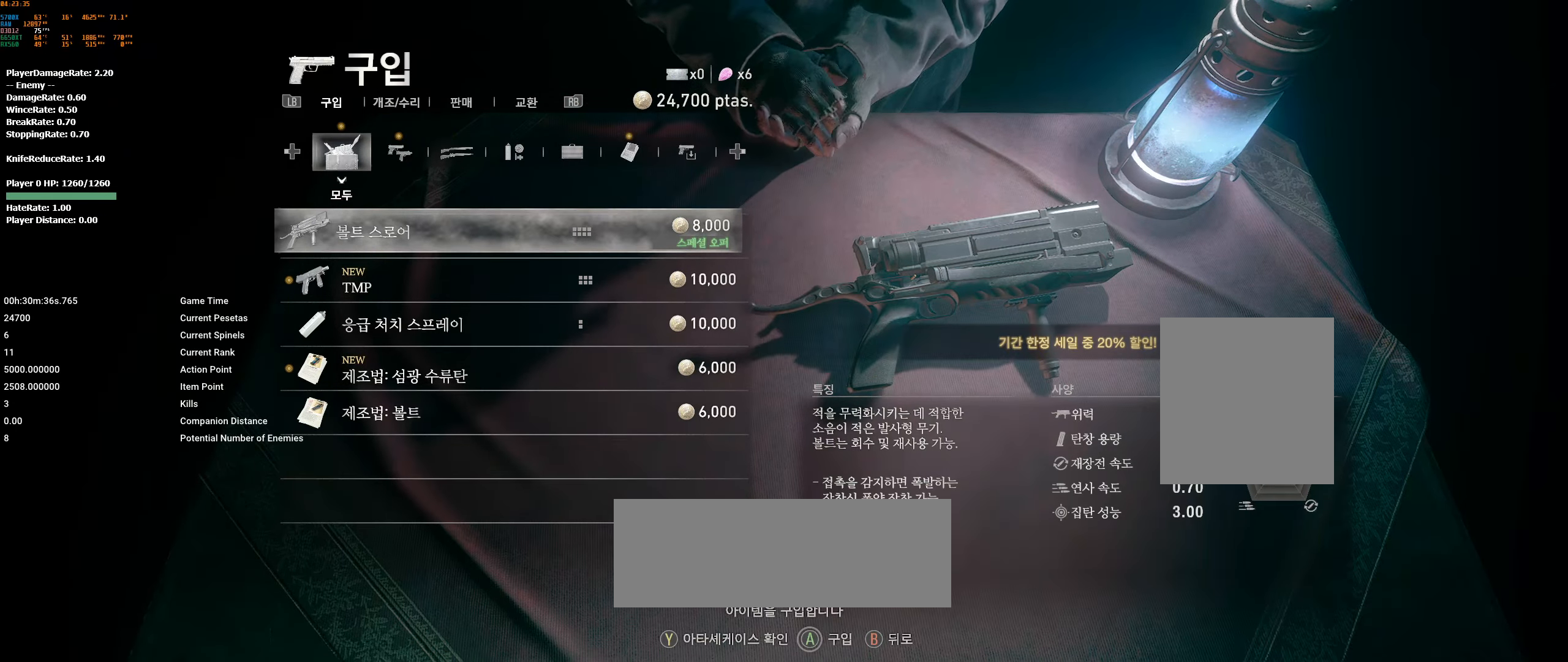
{"buttons": ["A"], "left_stick": "center", "events": [[250, "A", "down"]]}
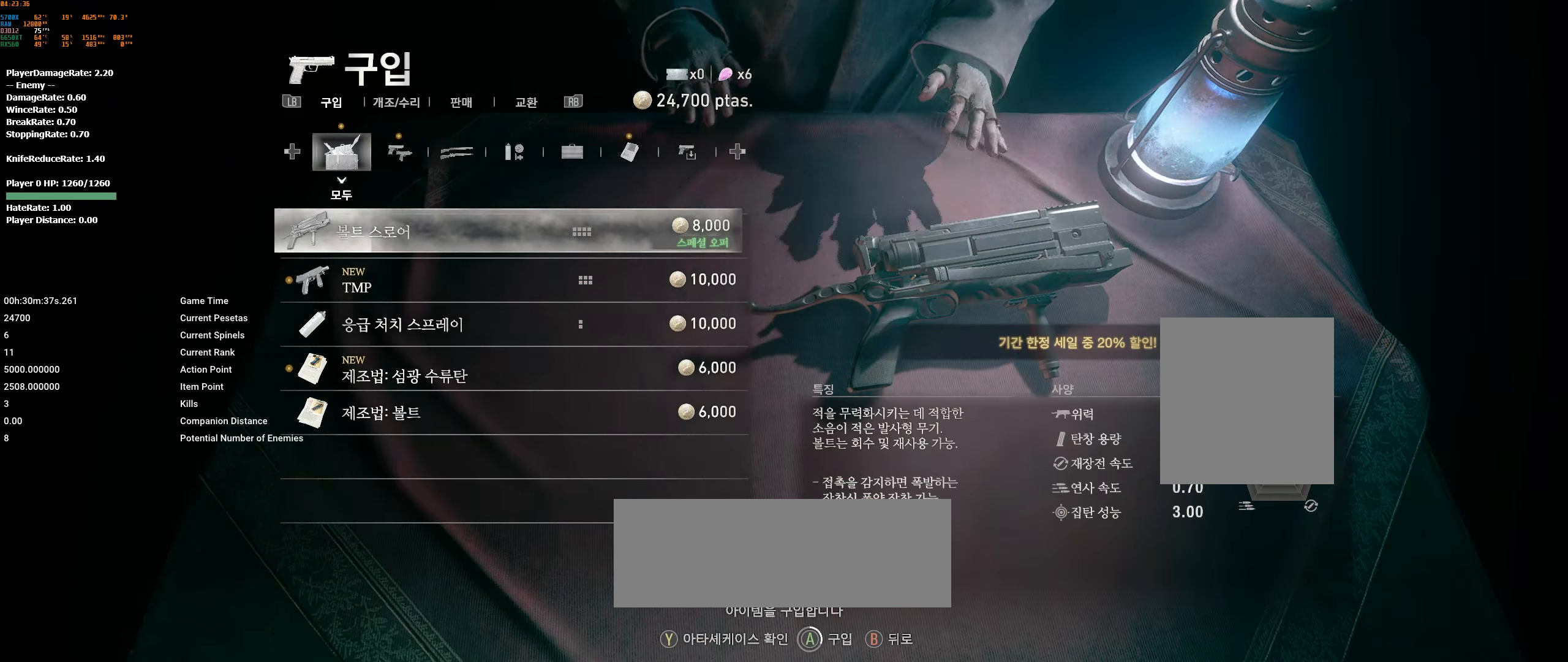
{"buttons": ["A"], "left_stick": "center", "events": []}